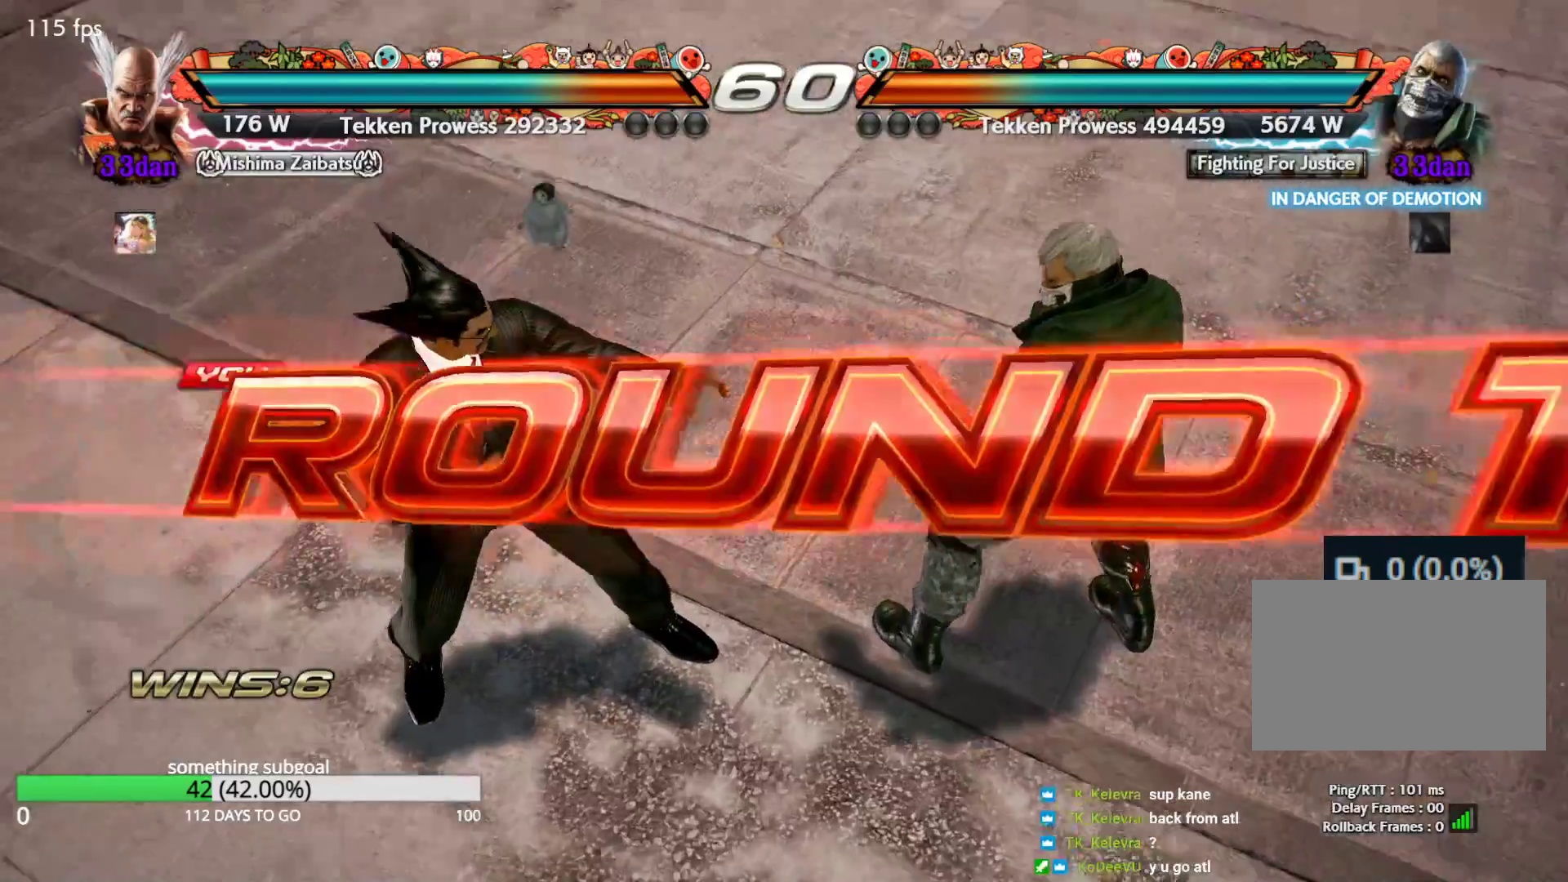
Gameplay with a controller (arcade stick); each line is a JSON object with the inputs held at the frame after it. "events" lists button and stick changes between this image and that frame as [ms after this image, input, new state], when the widget could be followed in between. Not read: L3 R3.
{"buttons": ["CROSS"], "left_stick": "center", "events": [[500, "CROSS", "down"]]}
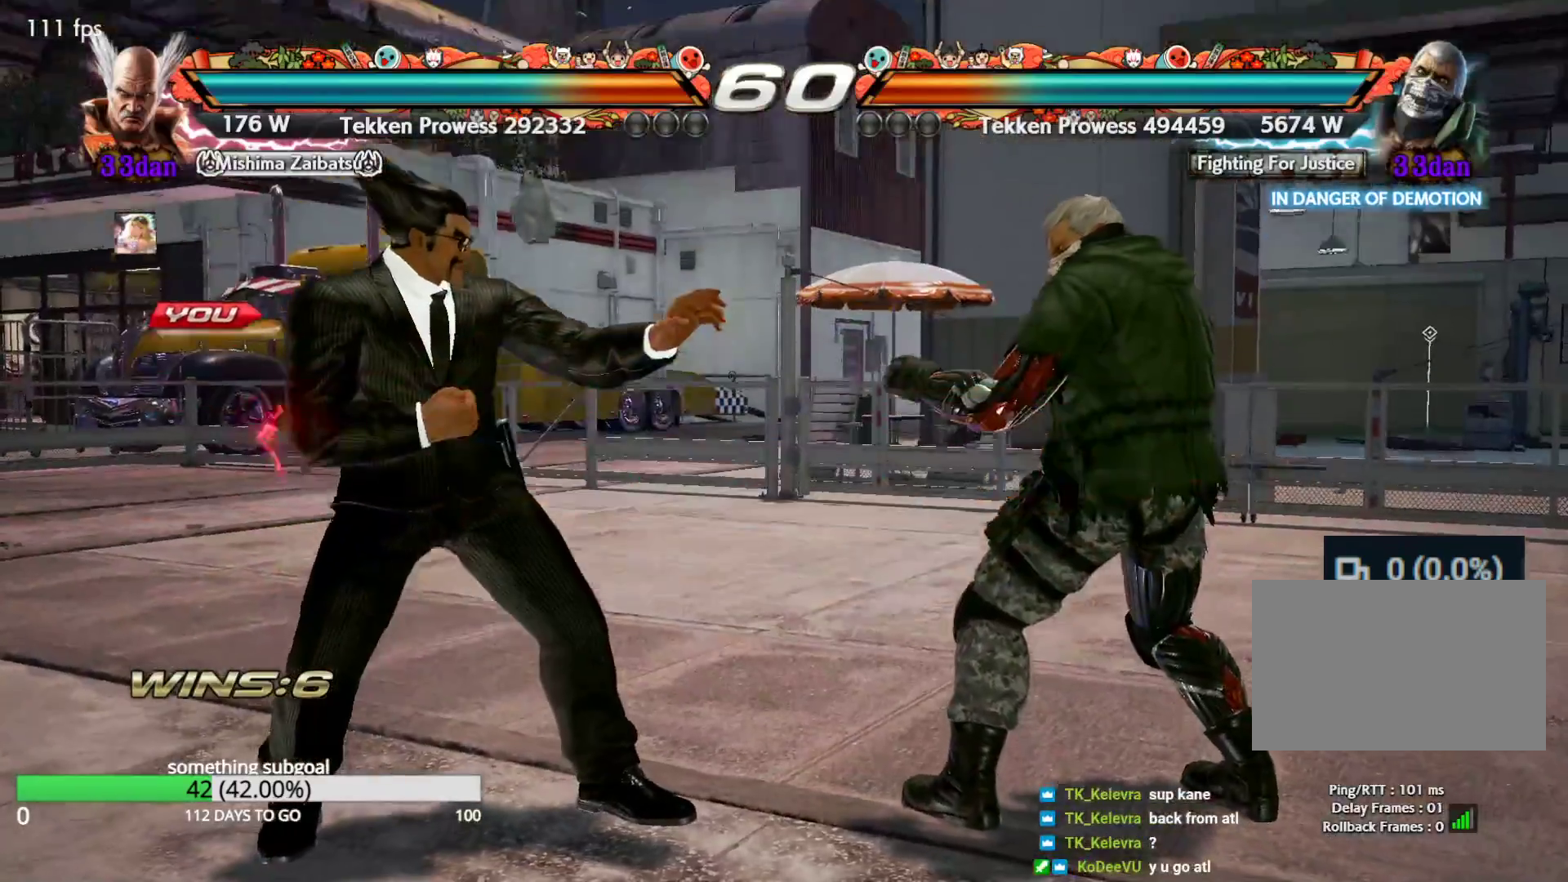
{"buttons": ["CROSS"], "left_stick": "center", "events": [[17, "SQUARE", "down"], [17, "TRIANGLE", "down"], [67, "SQUARE", "up"], [83, "CROSS", "up"], [133, "TRIANGLE", "up"], [167, "CROSS", "down"], [167, "SQUARE", "down"], [167, "TRIANGLE", "down"], [217, "SQUARE", "up"], [250, "CROSS", "up"], [283, "TRIANGLE", "up"], [333, "CROSS", "down"], [367, "CROSS", "up"], [367, "TRIANGLE", "down"], [467, "TRIANGLE", "up"], [483, "CROSS", "down"]]}
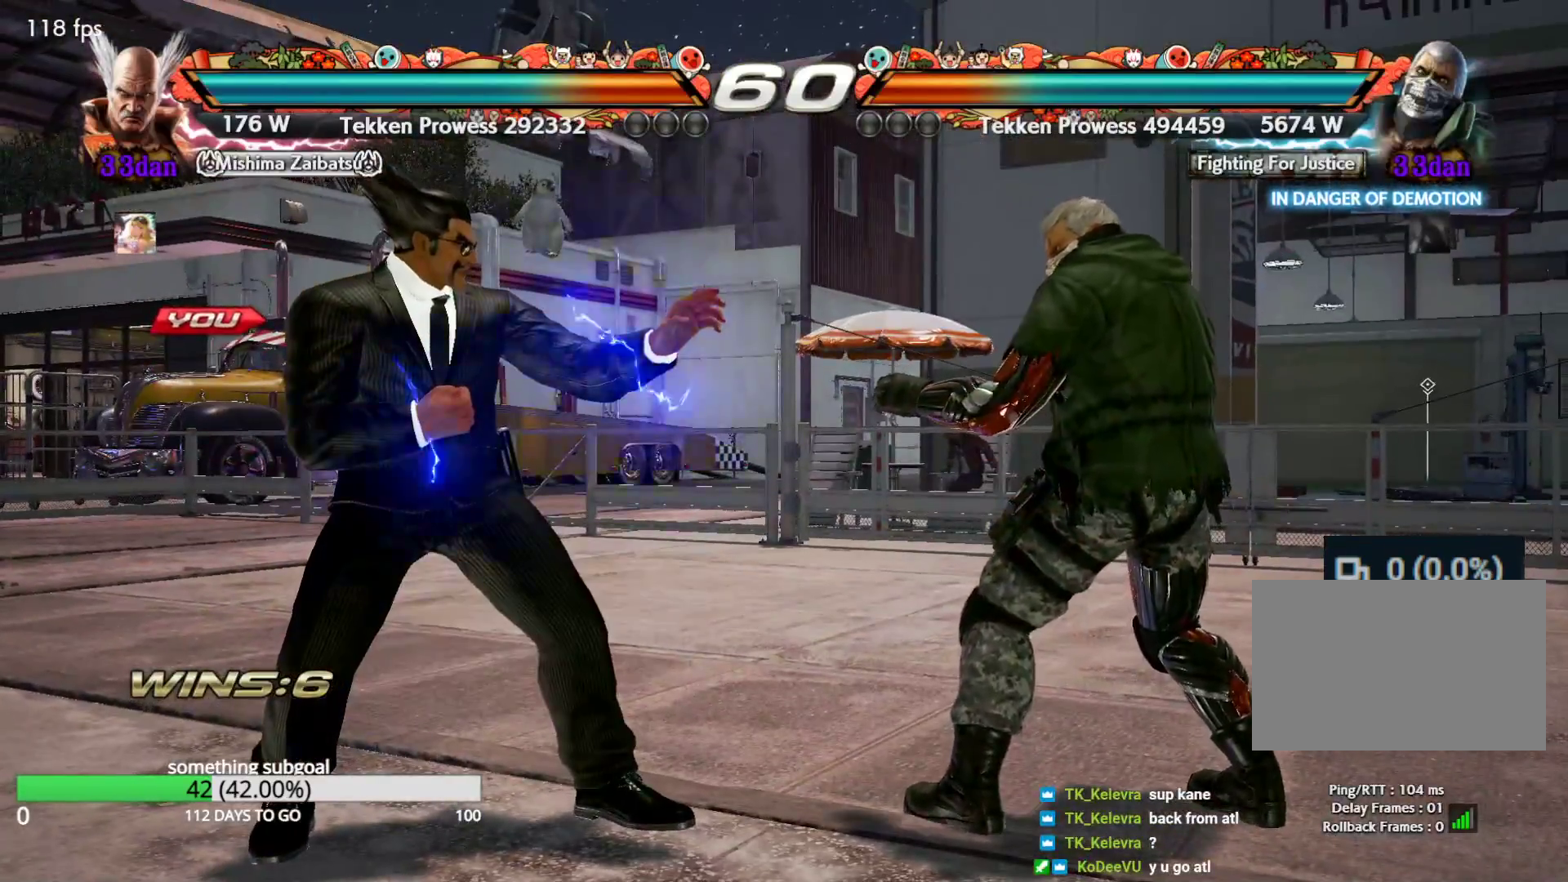
{"buttons": ["CROSS"], "left_stick": "center", "events": [[50, "CROSS", "up"], [50, "TRIANGLE", "down"], [150, "CROSS", "down"], [167, "TRIANGLE", "up"], [200, "CROSS", "up"], [200, "TRIANGLE", "down"], [300, "TRIANGLE", "up"], [317, "CROSS", "down"], [367, "CROSS", "up"], [367, "TRIANGLE", "down"], [467, "TRIANGLE", "up"], [483, "CROSS", "down"]]}
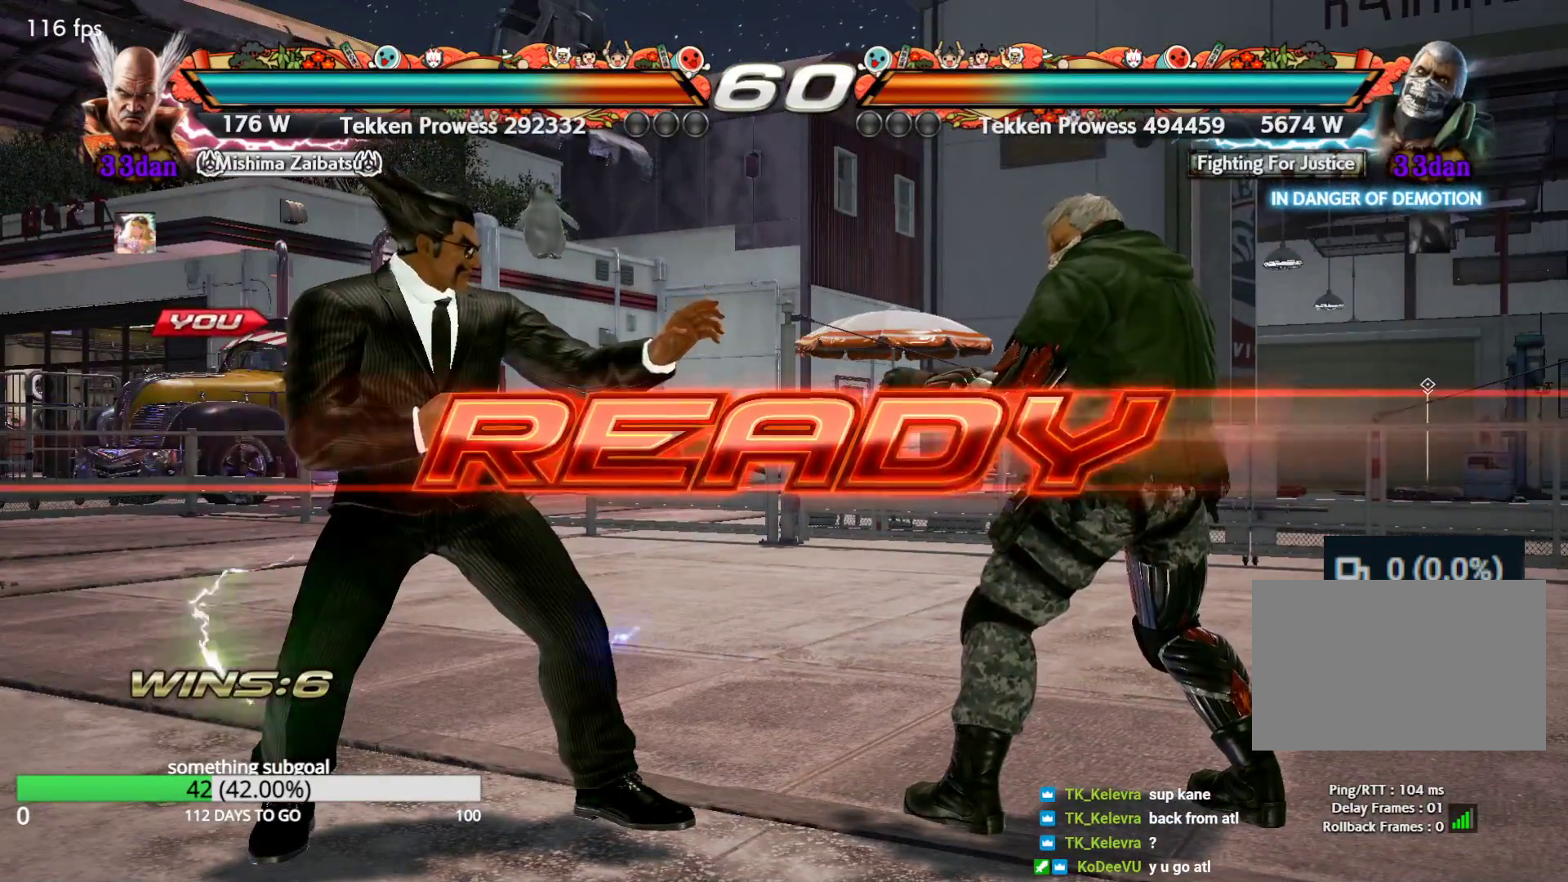
{"buttons": ["SQUARE", "TRIANGLE"], "left_stick": "center", "events": [[33, "CROSS", "up"], [50, "TRIANGLE", "down"], [117, "TRIANGLE", "up"], [133, "CROSS", "down"], [133, "SQUARE", "down"], [200, "TRIANGLE", "down"], [217, "CROSS", "up"]]}
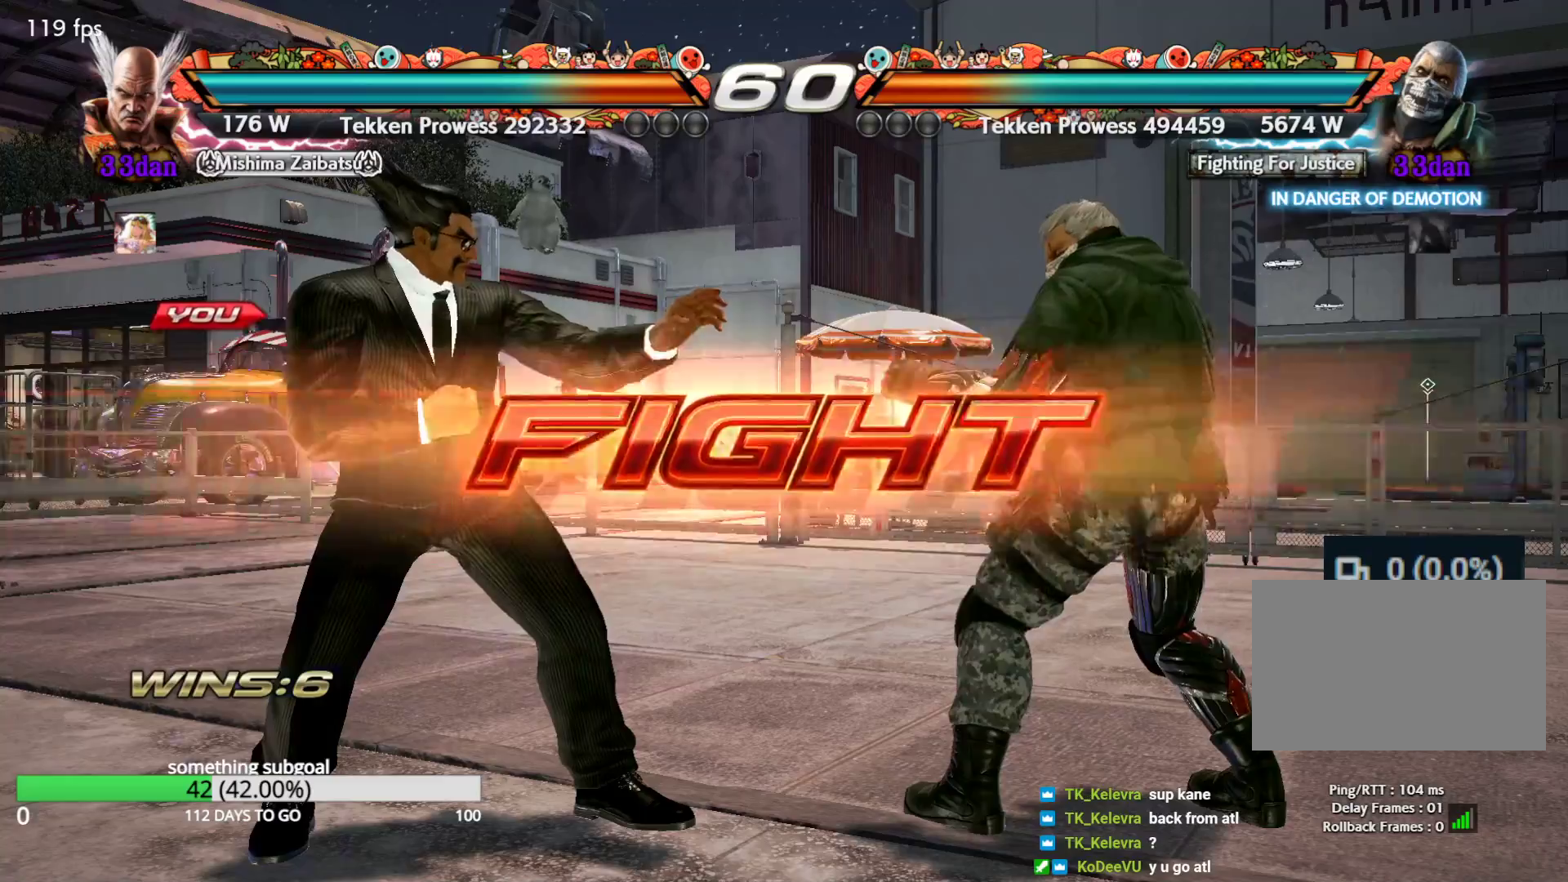
{"buttons": [], "left_stick": "center", "events": [[100, "SQUARE", "up"], [200, "TRIANGLE", "up"]]}